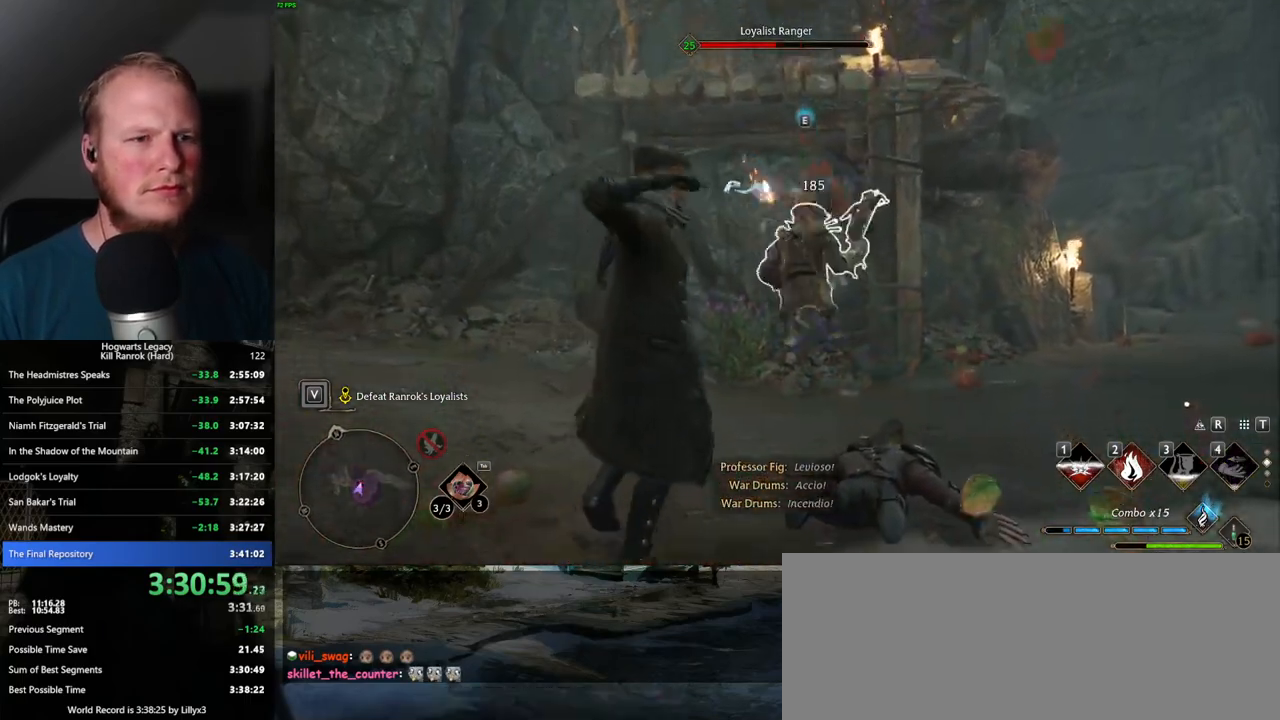
Gameplay with keyboard and mouse; each line is a JSON object with the keys and mouse buttons held at the frame after it. "events" lists presses ("down") and releases ("up") of ".", "/", "0", "1", "2", "3", "4", "5", "6", "7", "8", "9", "a", "alt_l", "alt_r", "b", "backslash", "backspace", "c", "caps_lock", "comma", "ctrl_l", "ctrl_r", "d", "e", "equals", "escape", "f", "f1", "f10", "f11", "f12", "f2", "f3", "f4", "f5", "f6", "f7", "f8", "f9", "g", "h", "i", "j", "k", "l", "lbracket", "m", "minus", "n", "o", "p", "q", "quote", "r", "rbracket", "return", "s", "semicolon", "shift_l", "shift_r", "space", "super_l", "super_r", "t", "tab", "tilde", "u", "v", "w", "x", "y", "z", "mouse_left", "mouse_wheel", "mouse_right", "mouse_mb4" and "mouse_mb5" between this image and that frame as [ms after this image, input, new state], when the widget could be followed in between. "mouse_left", "mouse_wheel", "mouse_right", "mouse_mb4", "mouse_mb5" = the "left", "wheel", "right", "mb4", "mb5" buttons of the "mouse" list. No other keys are recorded. "wheel" means that the mouse wheel is clicked or scrolled. Mouse movement is not recorded.
{"keys": ["w"], "mouse": [], "events": []}
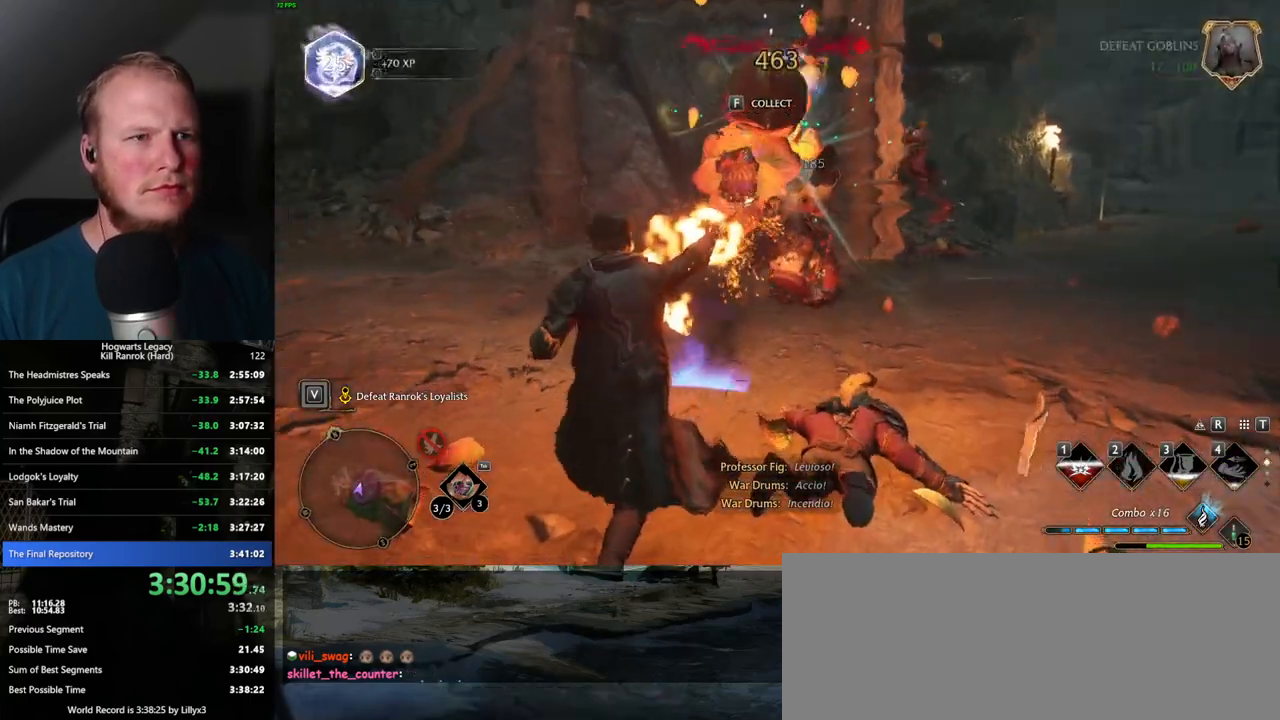
{"keys": ["w"], "mouse": [], "events": [[17, "w", "up"], [50, "w", "down"]]}
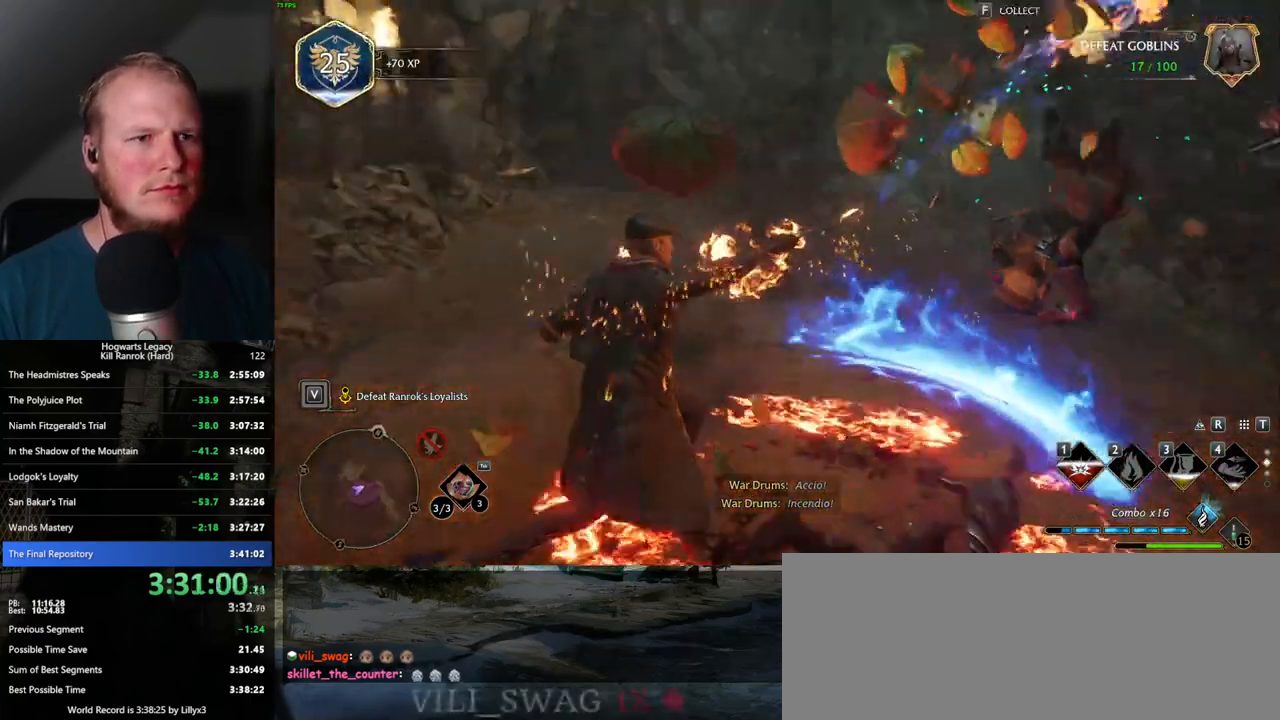
{"keys": ["w"], "mouse": [], "events": [[17, "f", "down"], [100, "f", "up"]]}
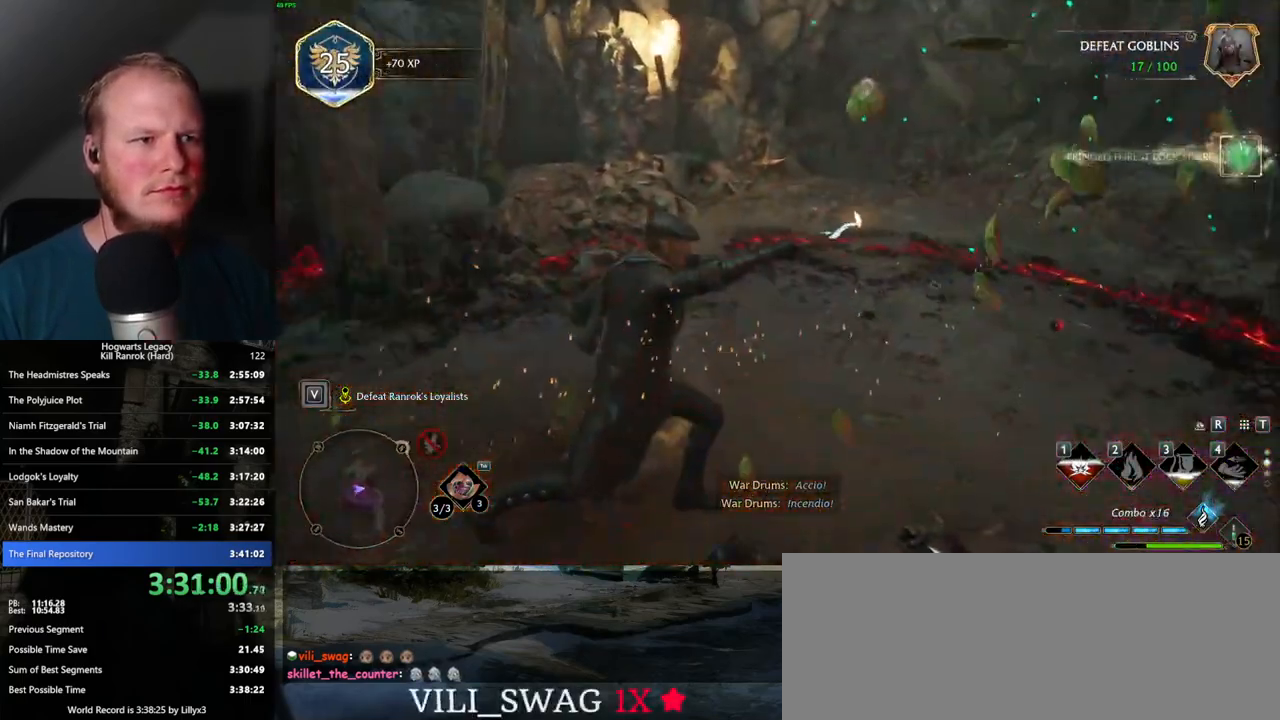
{"keys": ["d", "w"], "mouse": [], "events": [[334, "d", "down"]]}
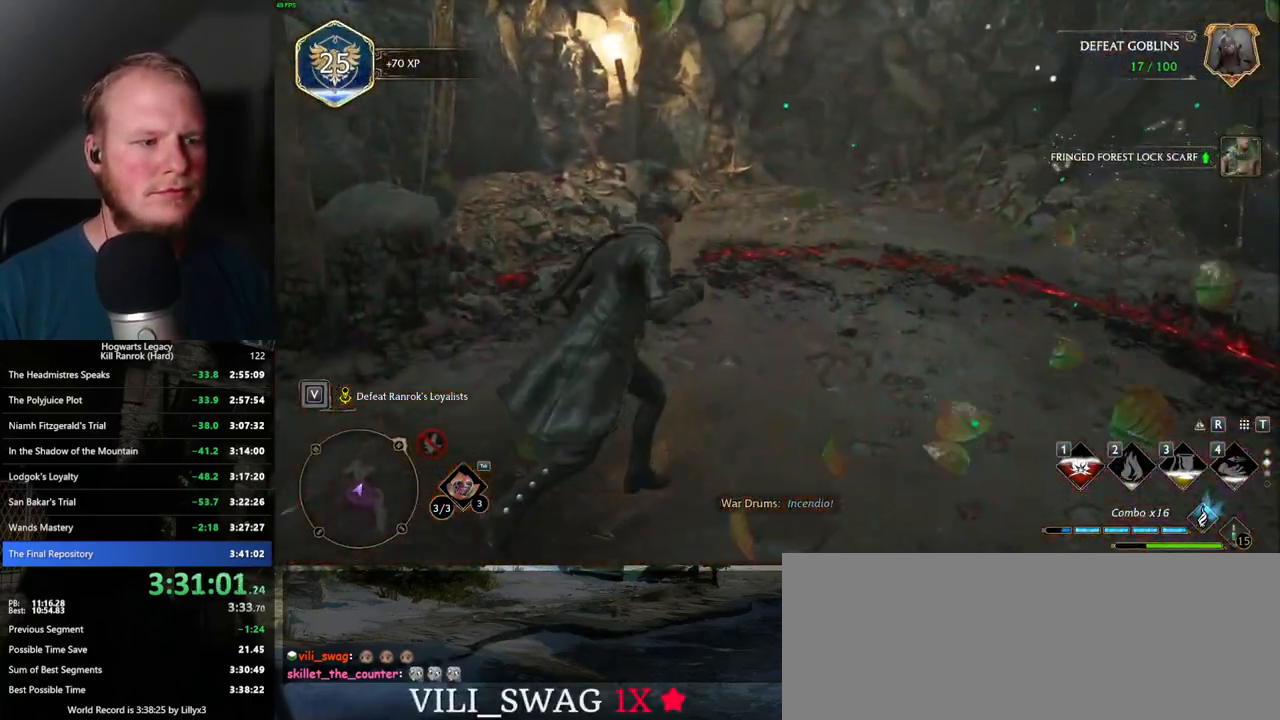
{"keys": ["w"], "mouse": [], "events": [[100, "d", "up"], [334, "shift_l", "down"], [417, "shift_l", "up"]]}
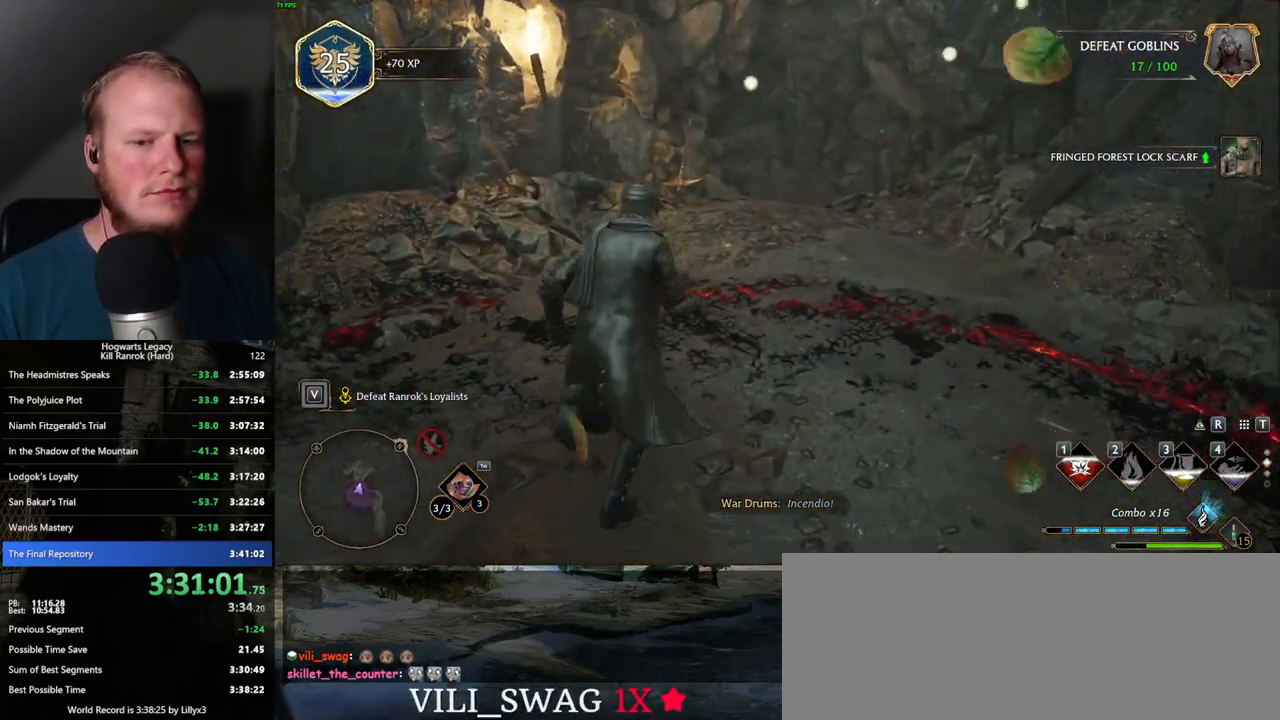
{"keys": [], "mouse": [], "events": [[500, "w", "up"]]}
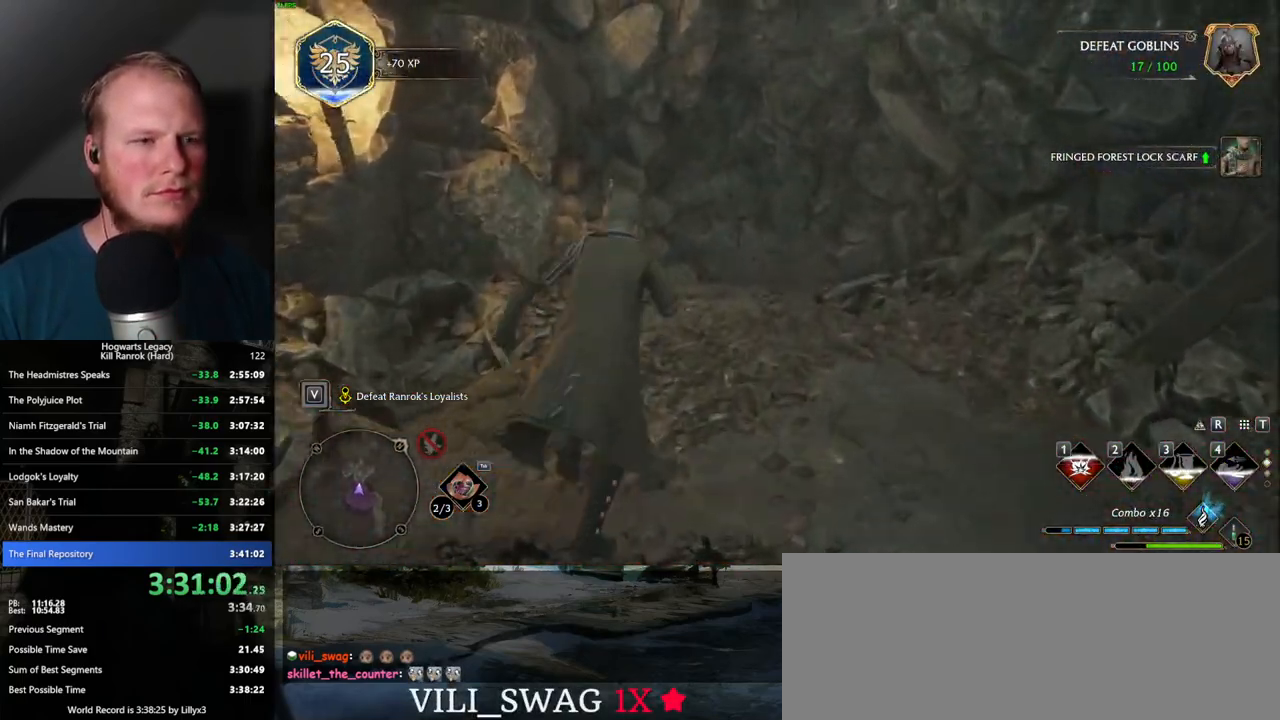
{"keys": ["d", "w"], "mouse": [], "events": [[250, "w", "down"], [267, "d", "down"]]}
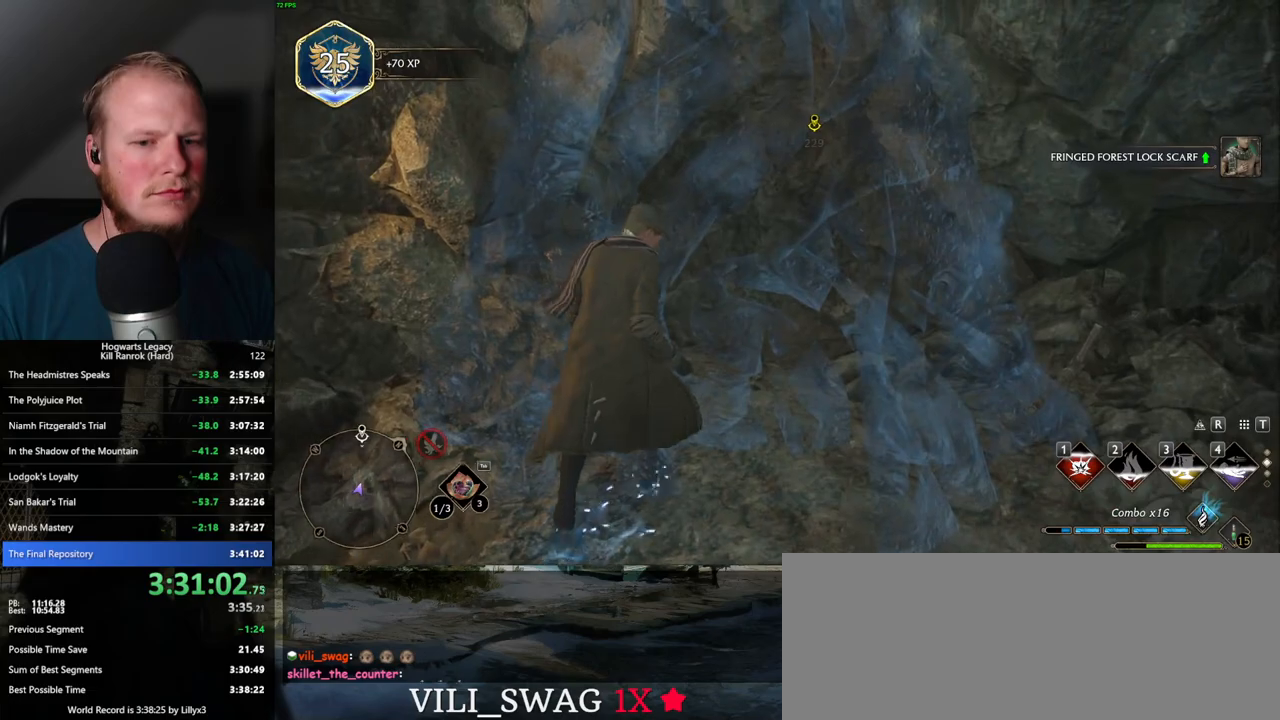
{"keys": [], "mouse": [], "events": [[34, "d", "up"], [267, "w", "up"]]}
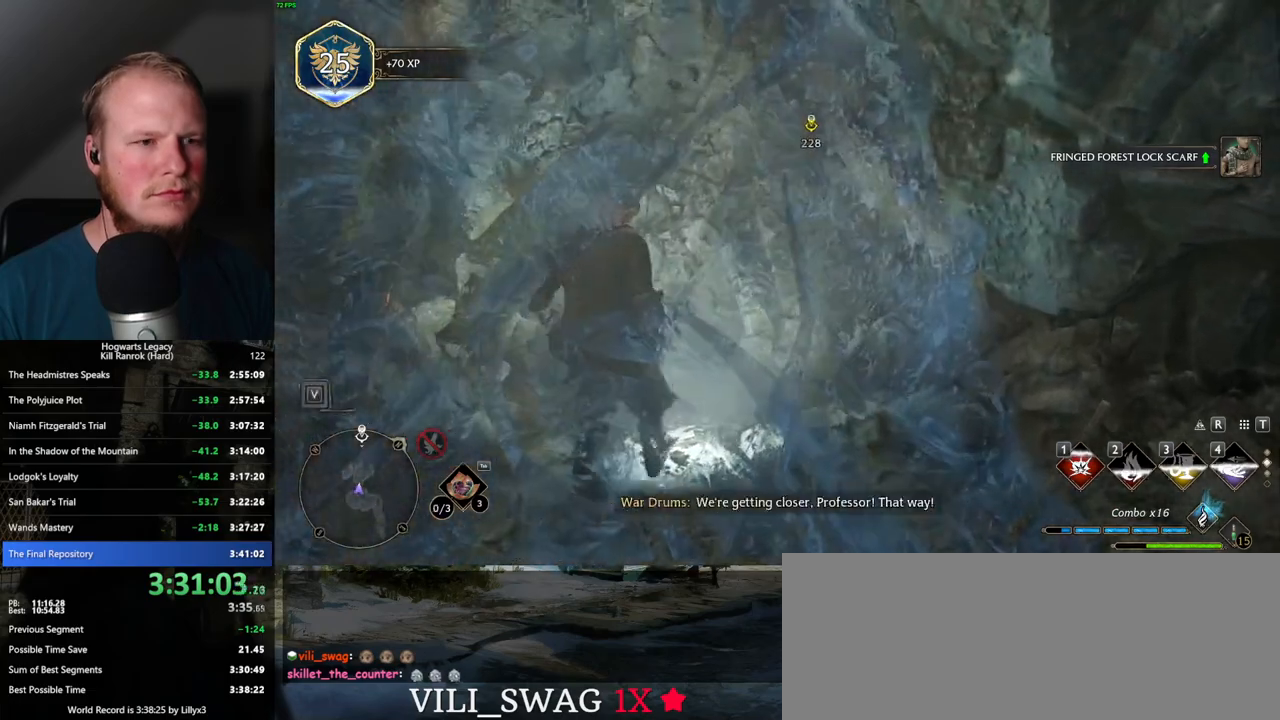
{"keys": [], "mouse": [], "events": []}
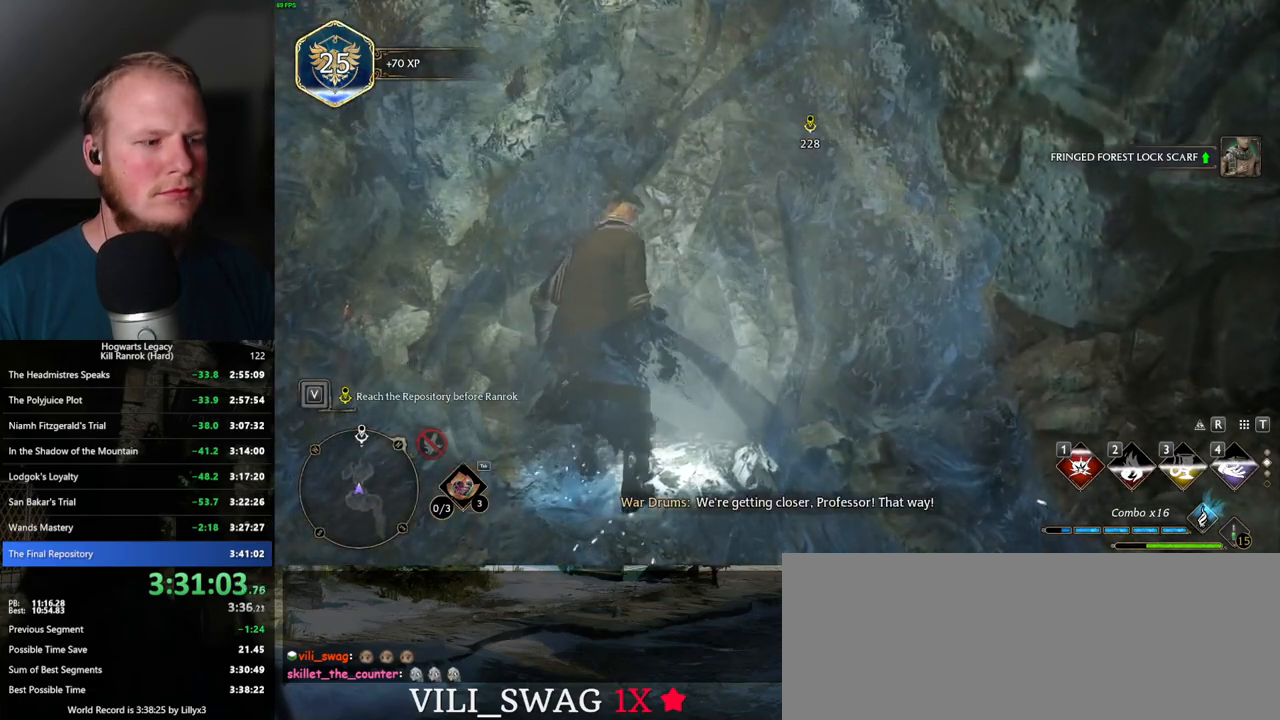
{"keys": [], "mouse": [], "events": []}
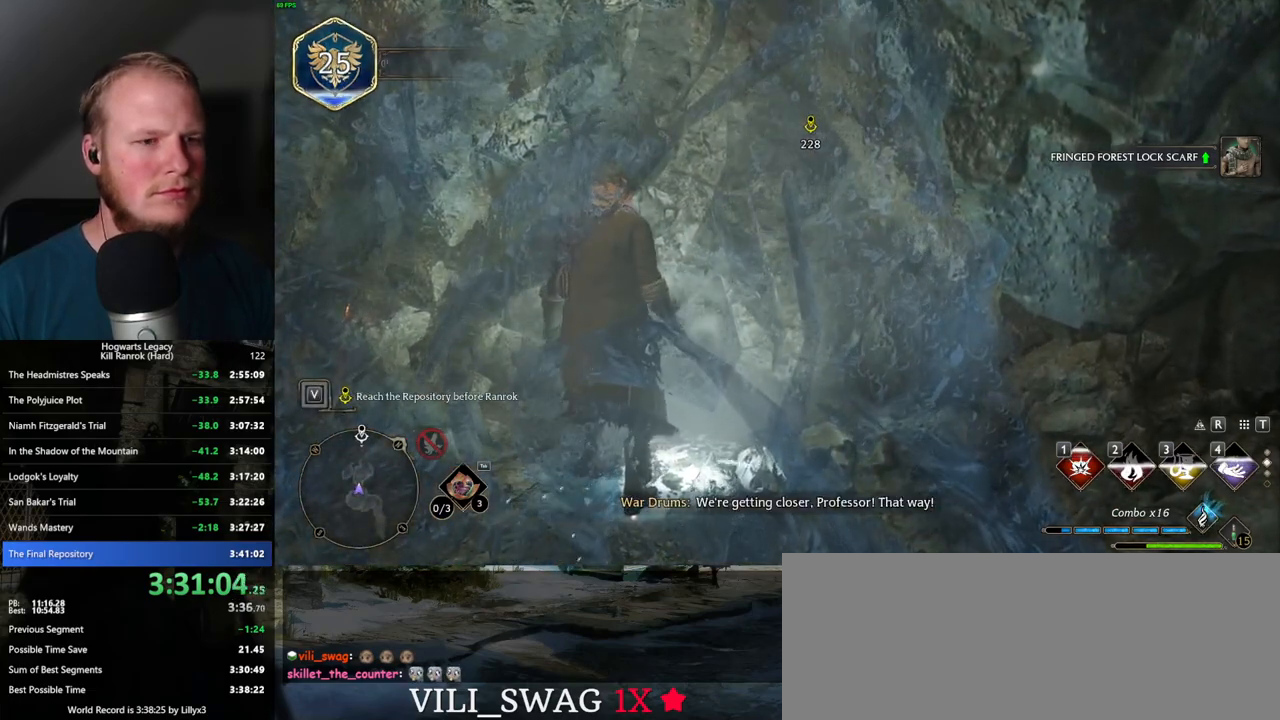
{"keys": [], "mouse": [], "events": []}
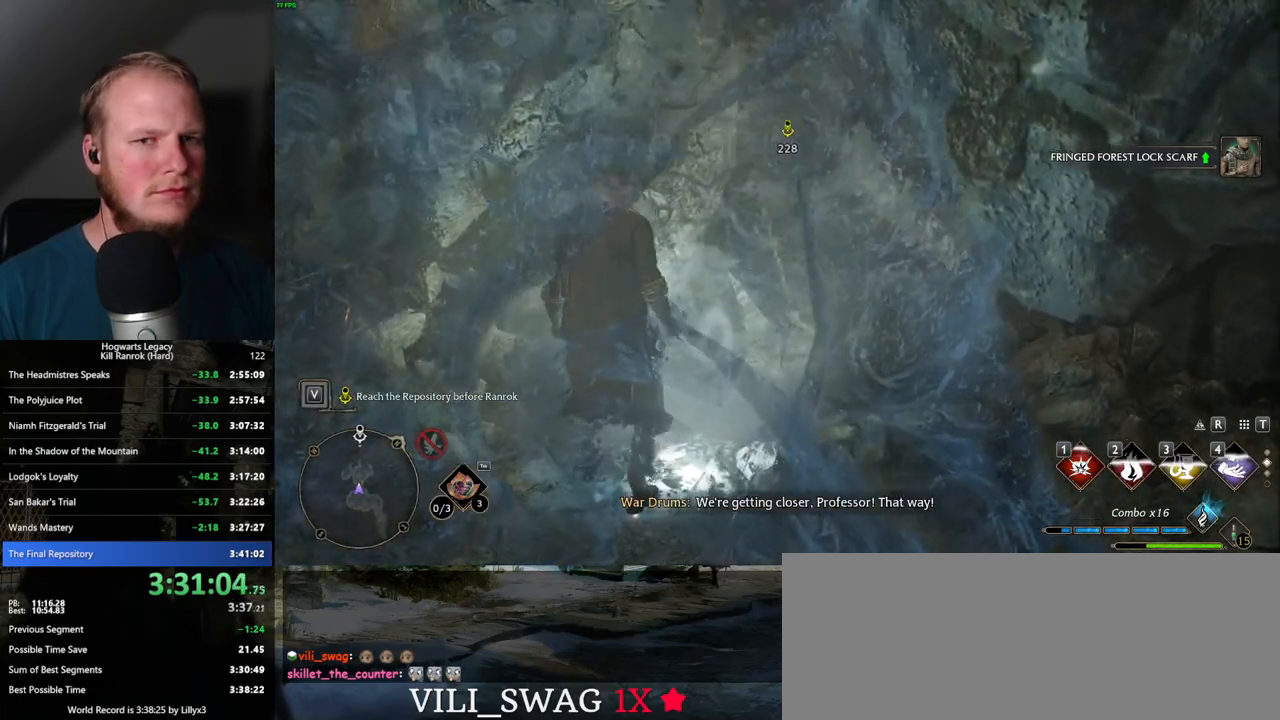
{"keys": [], "mouse": [], "events": []}
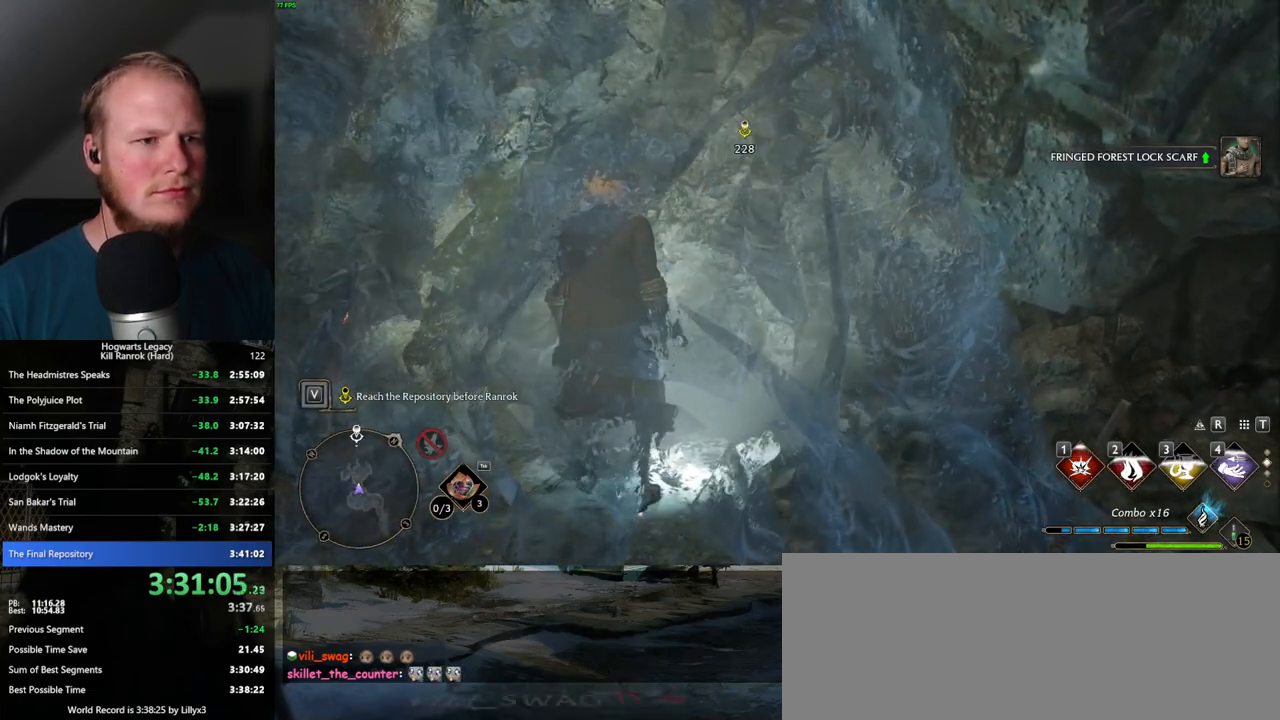
{"keys": [], "mouse": [], "events": []}
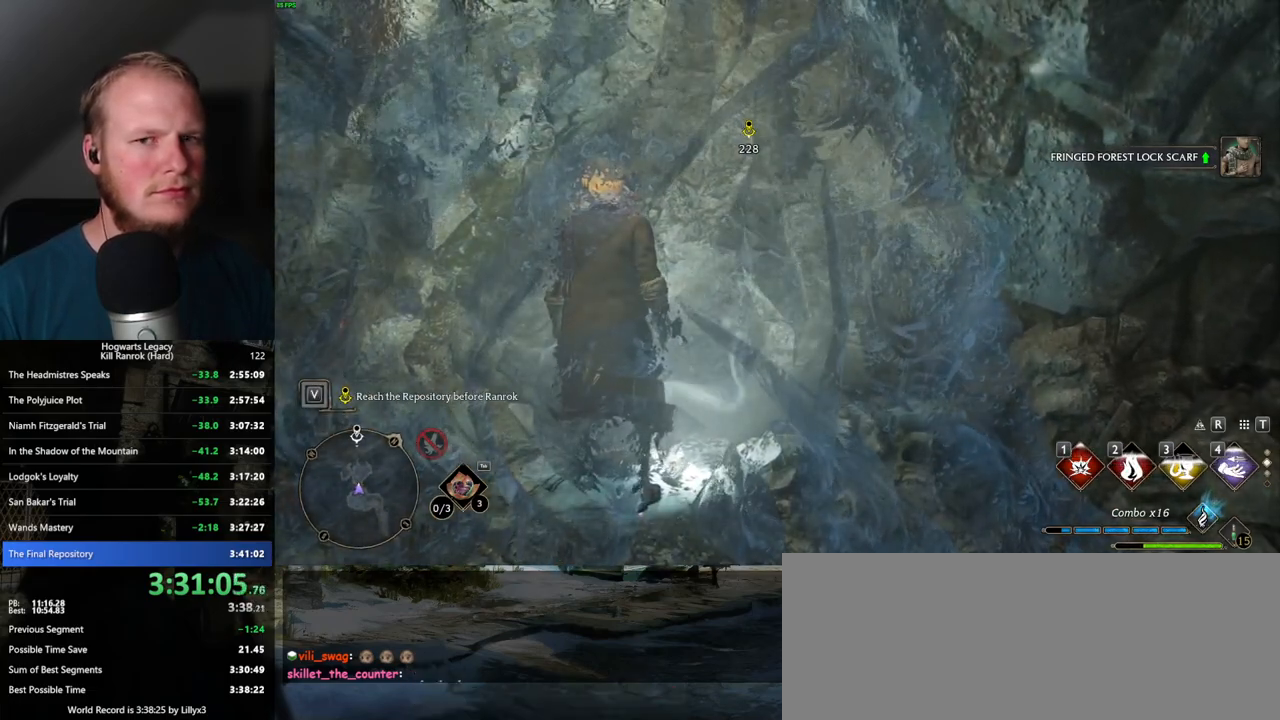
{"keys": [], "mouse": [], "events": []}
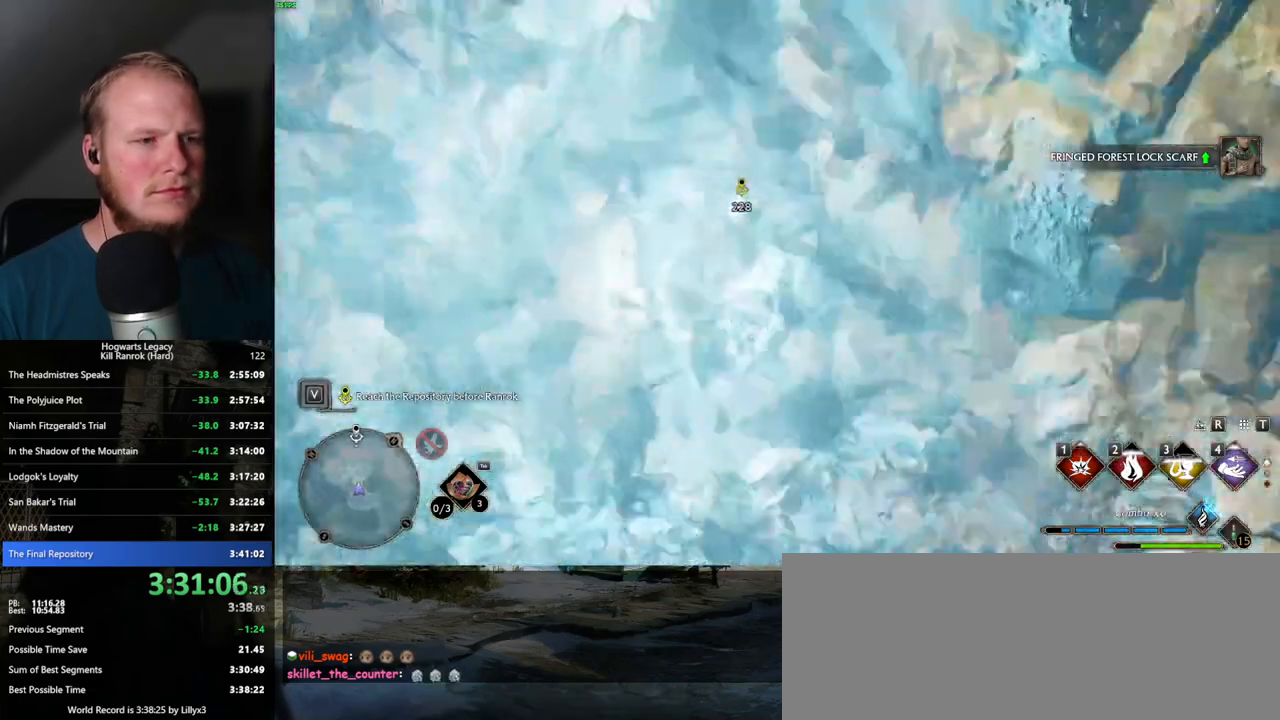
{"keys": ["space", "w"], "mouse": [], "events": [[167, "w", "down"], [450, "space", "down"]]}
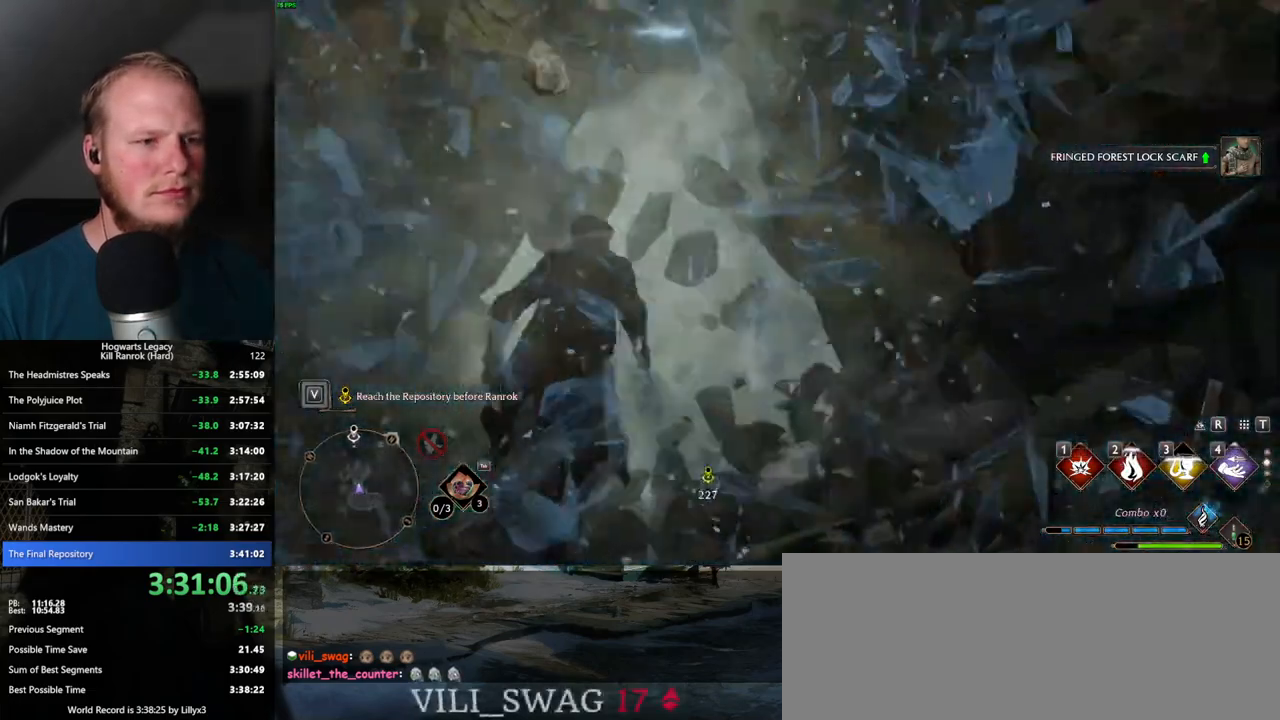
{"keys": ["w"], "mouse": [], "events": [[467, "space", "up"]]}
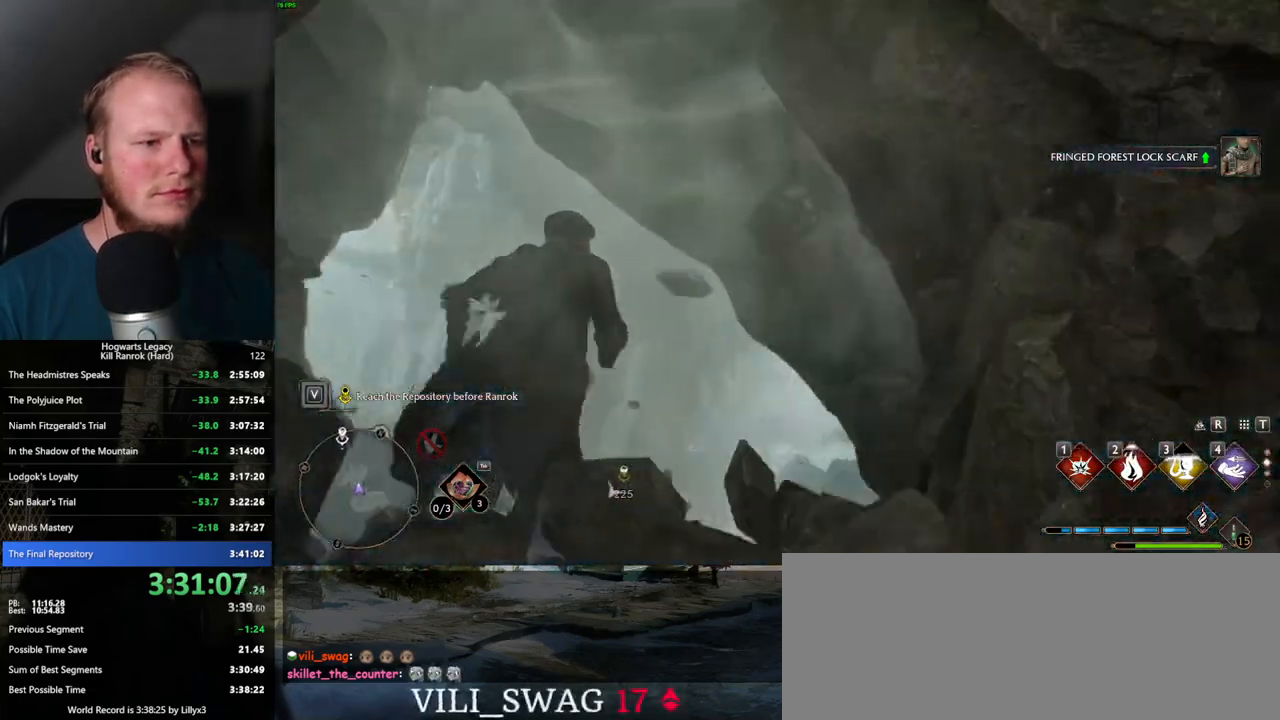
{"keys": ["a", "w"], "mouse": [], "events": [[134, "shift_l", "down"], [267, "shift_l", "up"], [400, "a", "down"]]}
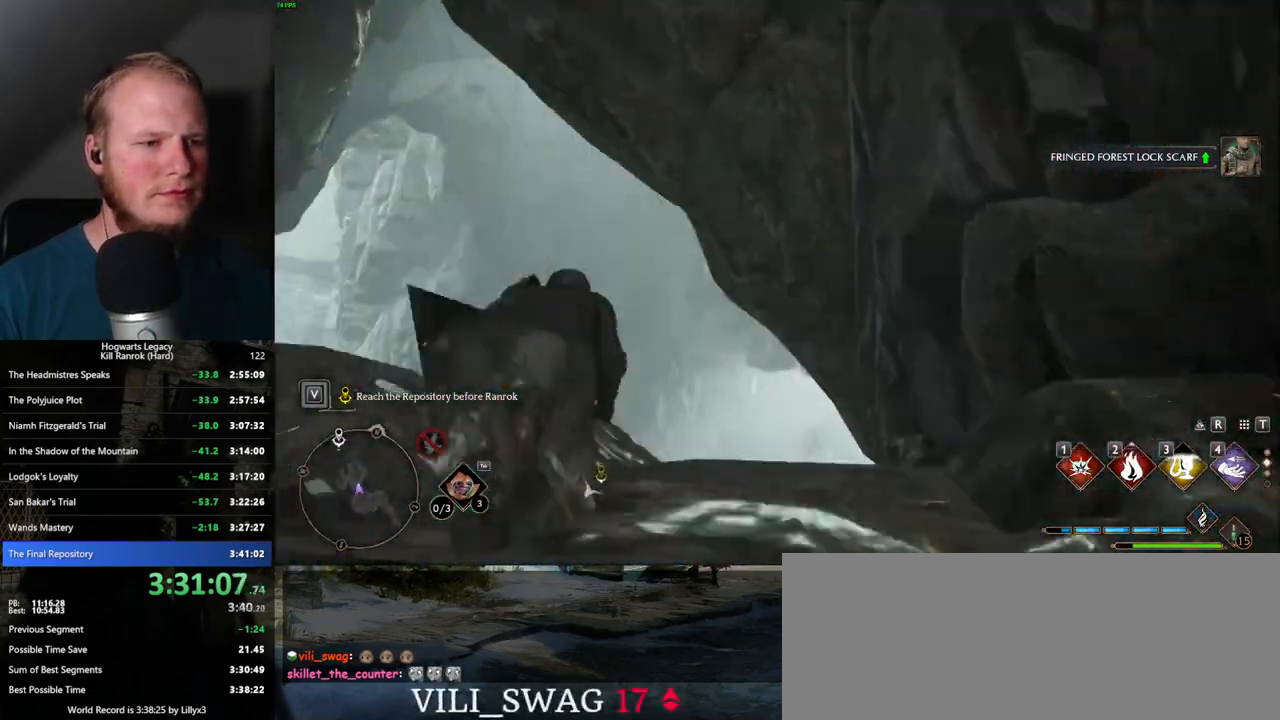
{"keys": ["a", "w"], "mouse": [], "events": []}
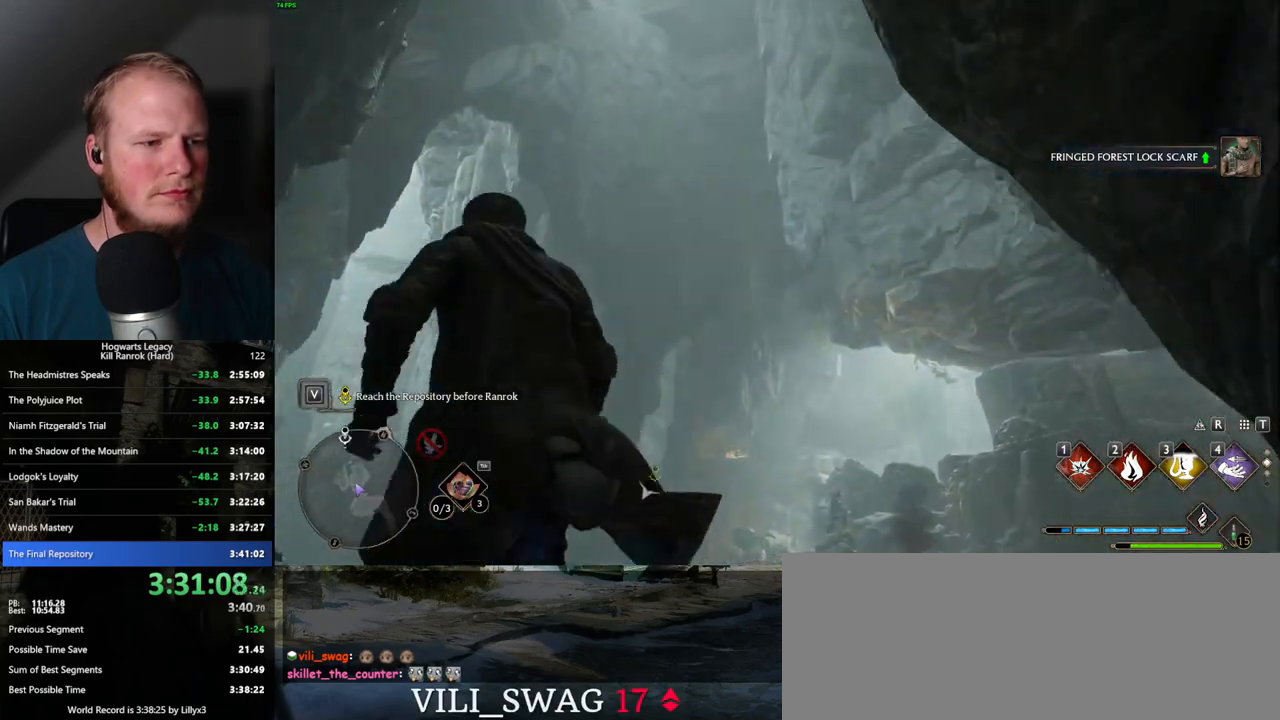
{"keys": ["w"], "mouse": [], "events": [[34, "a", "up"]]}
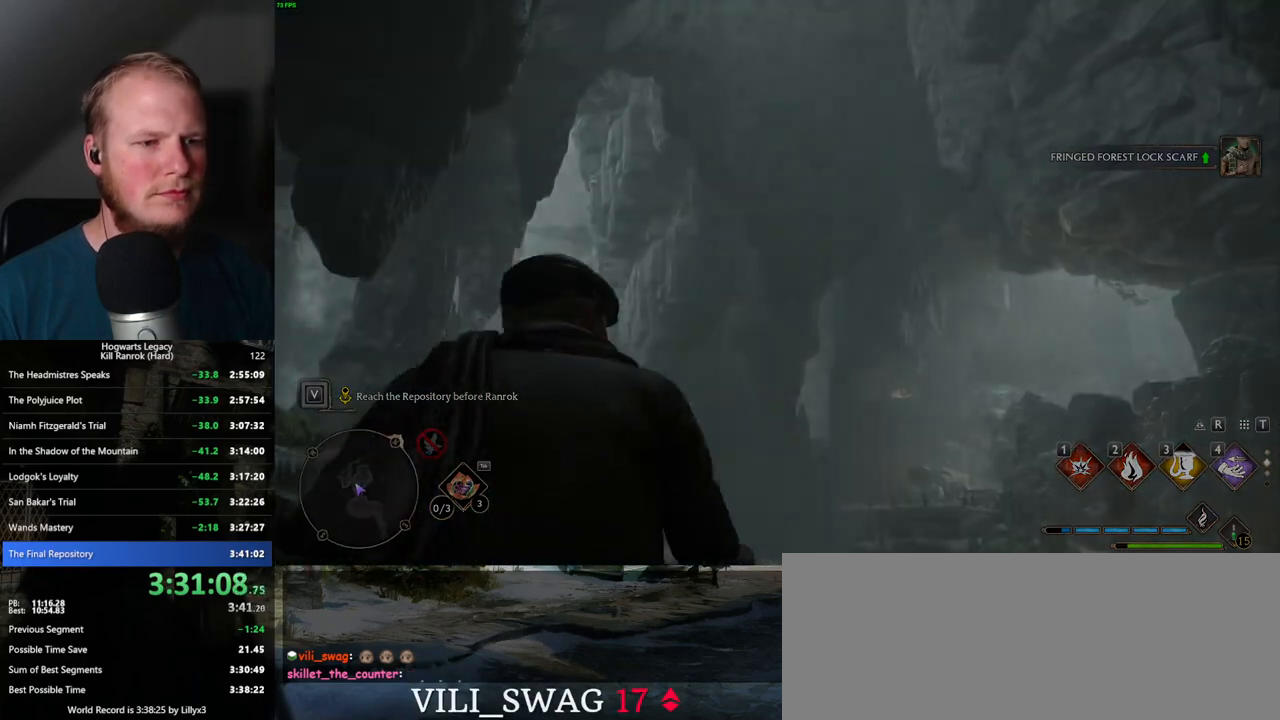
{"keys": [], "mouse": [], "events": [[384, "w", "up"]]}
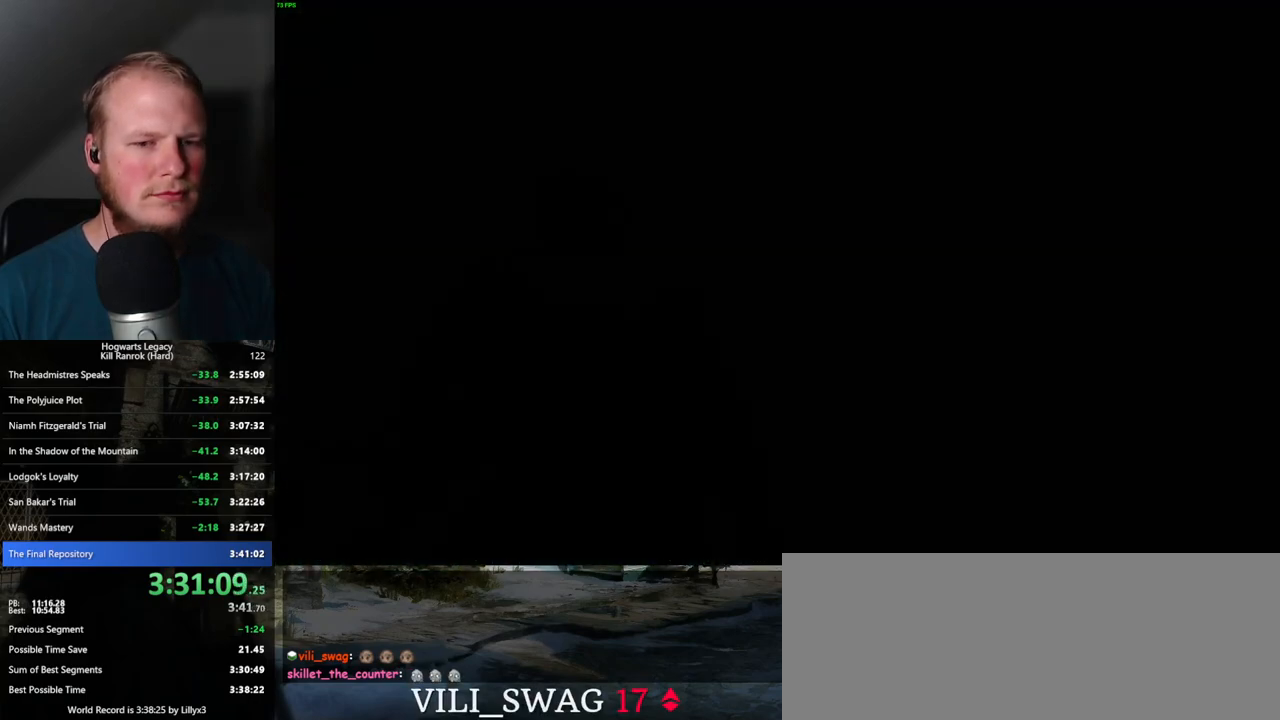
{"keys": ["q"], "mouse": [], "events": [[67, "q", "down"], [384, "q", "up"], [434, "q", "down"]]}
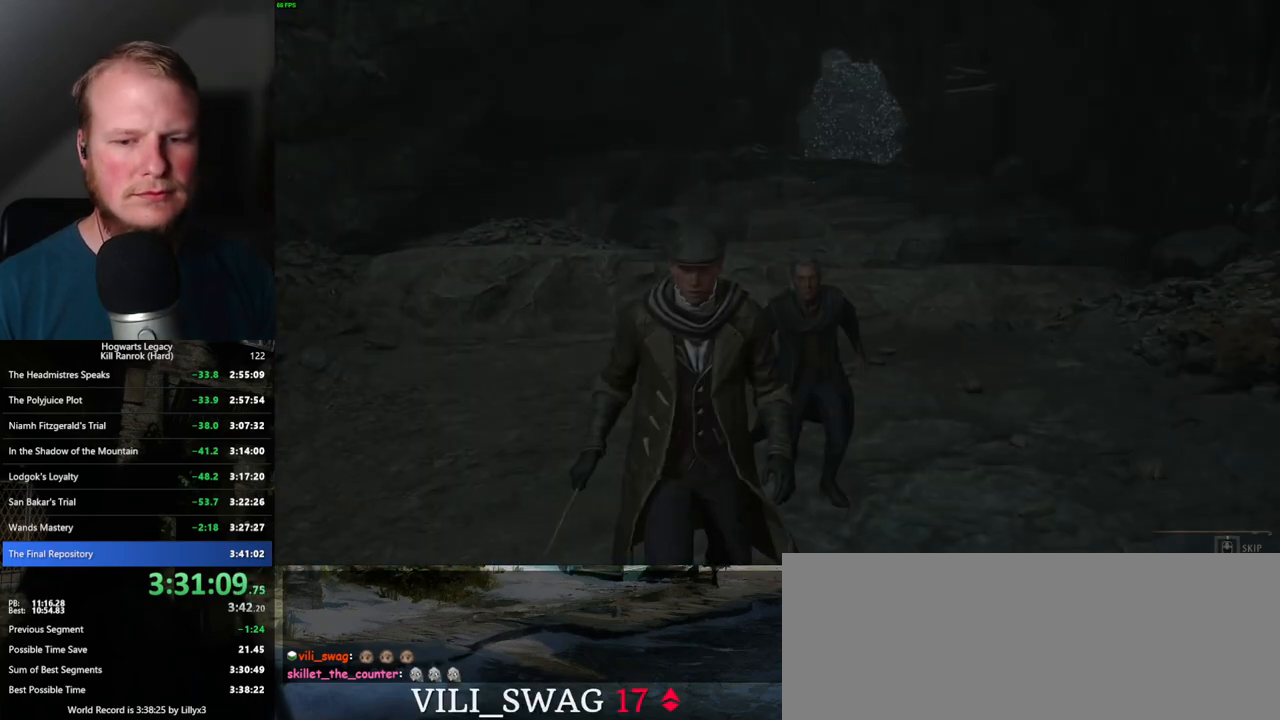
{"keys": ["q"], "mouse": [], "events": []}
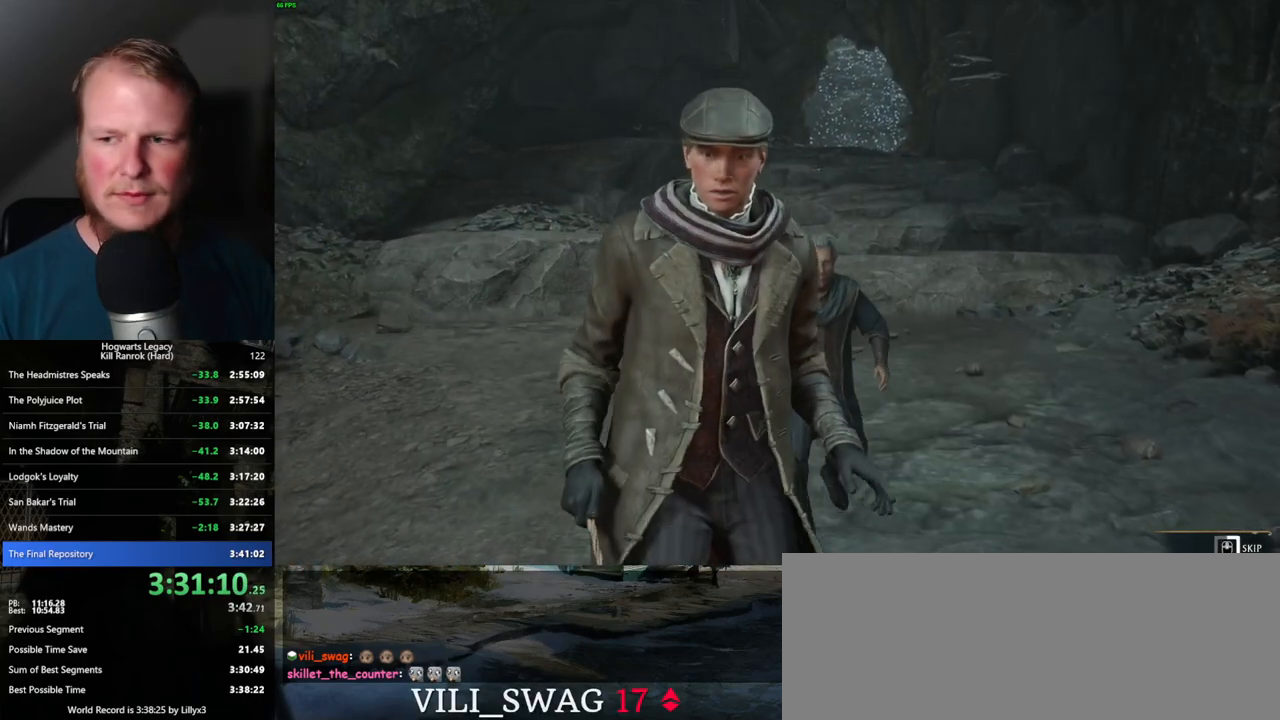
{"keys": ["q"], "mouse": [], "events": []}
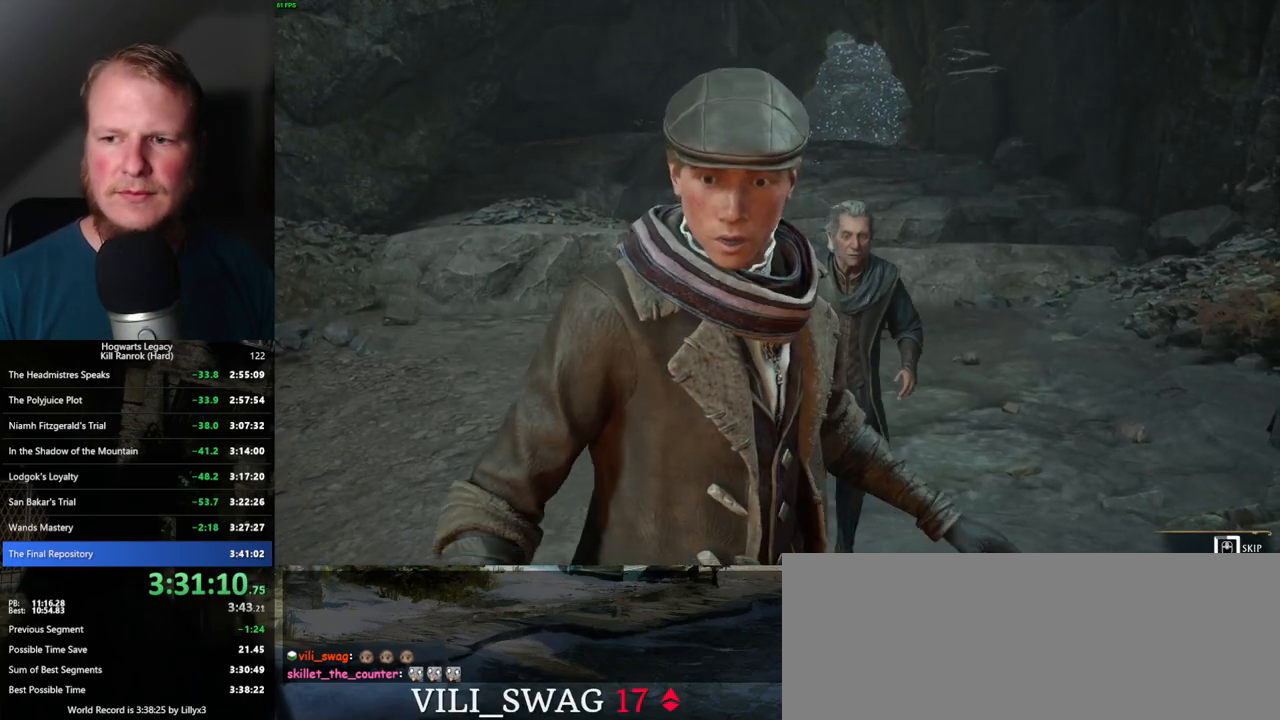
{"keys": ["q"], "mouse": [], "events": []}
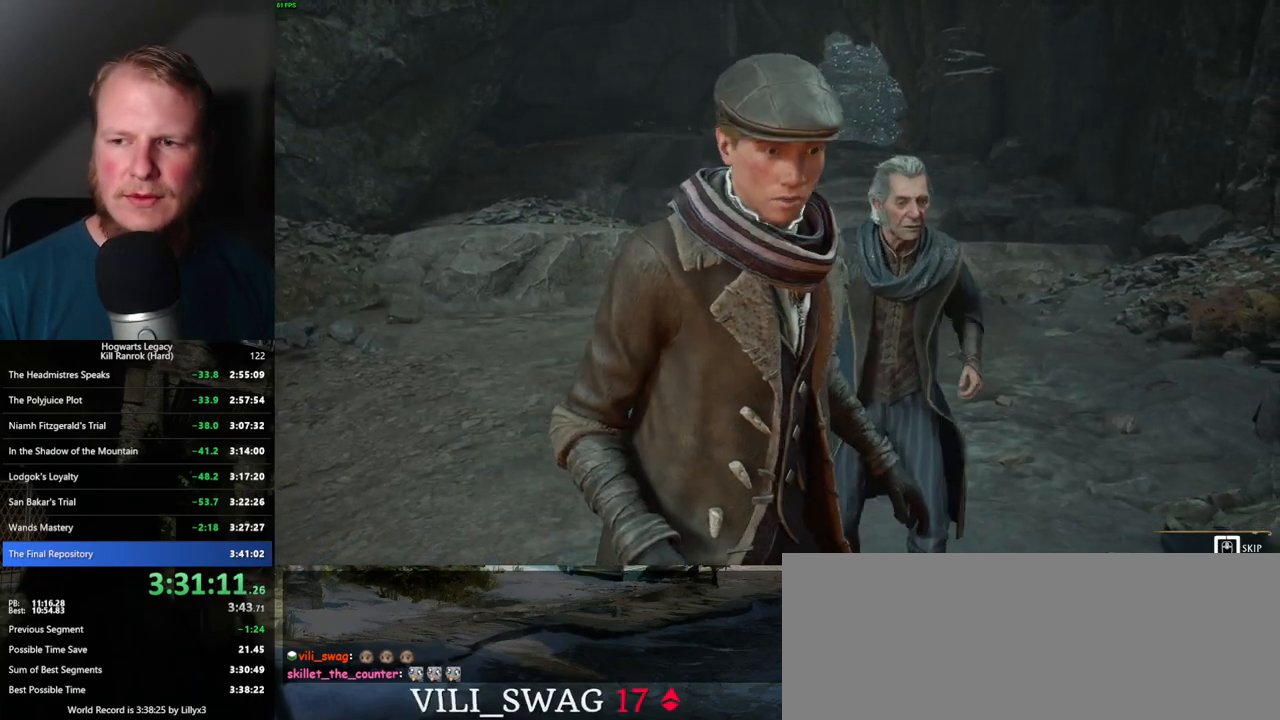
{"keys": ["q"], "mouse": [], "events": []}
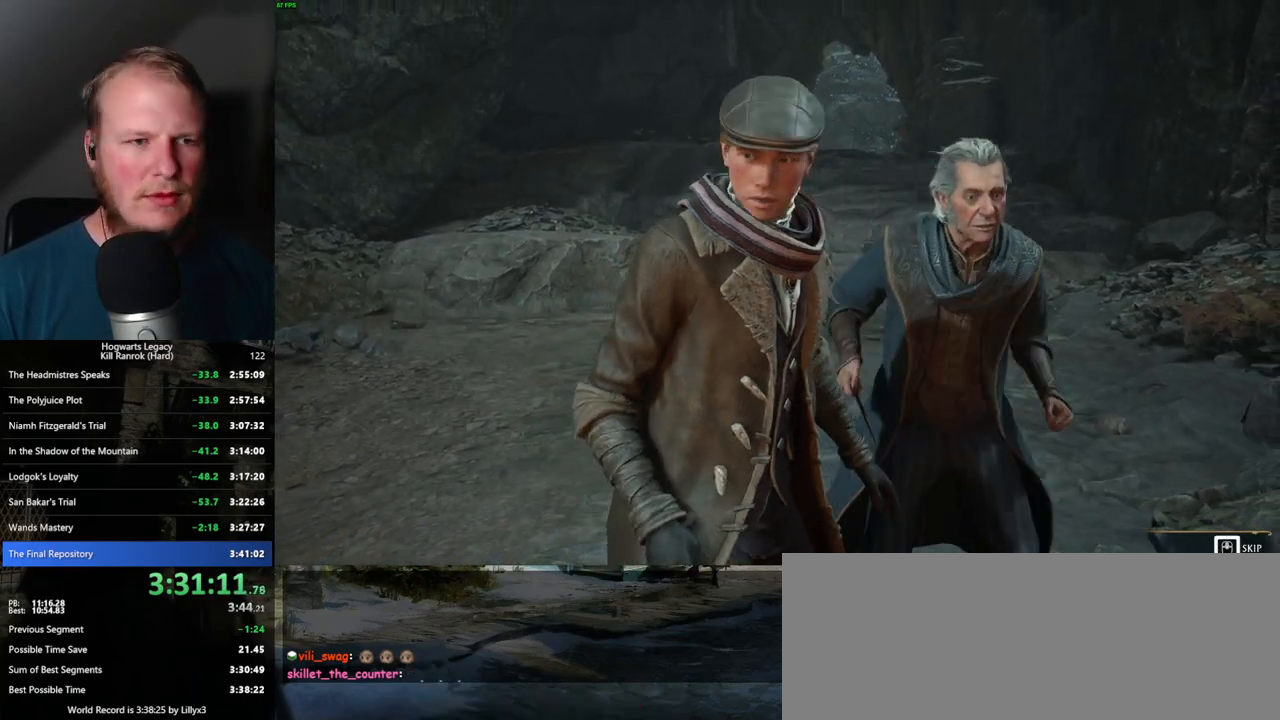
{"keys": [], "mouse": [], "events": [[317, "q", "up"]]}
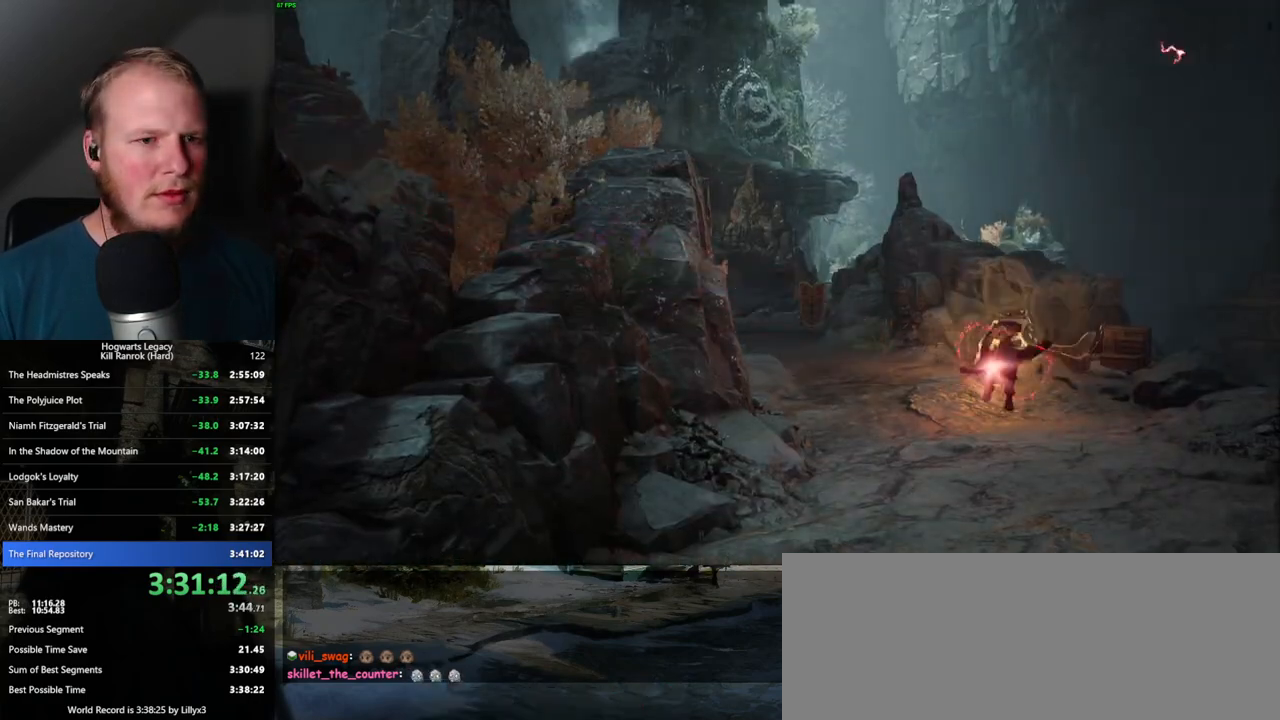
{"keys": [], "mouse": [], "events": []}
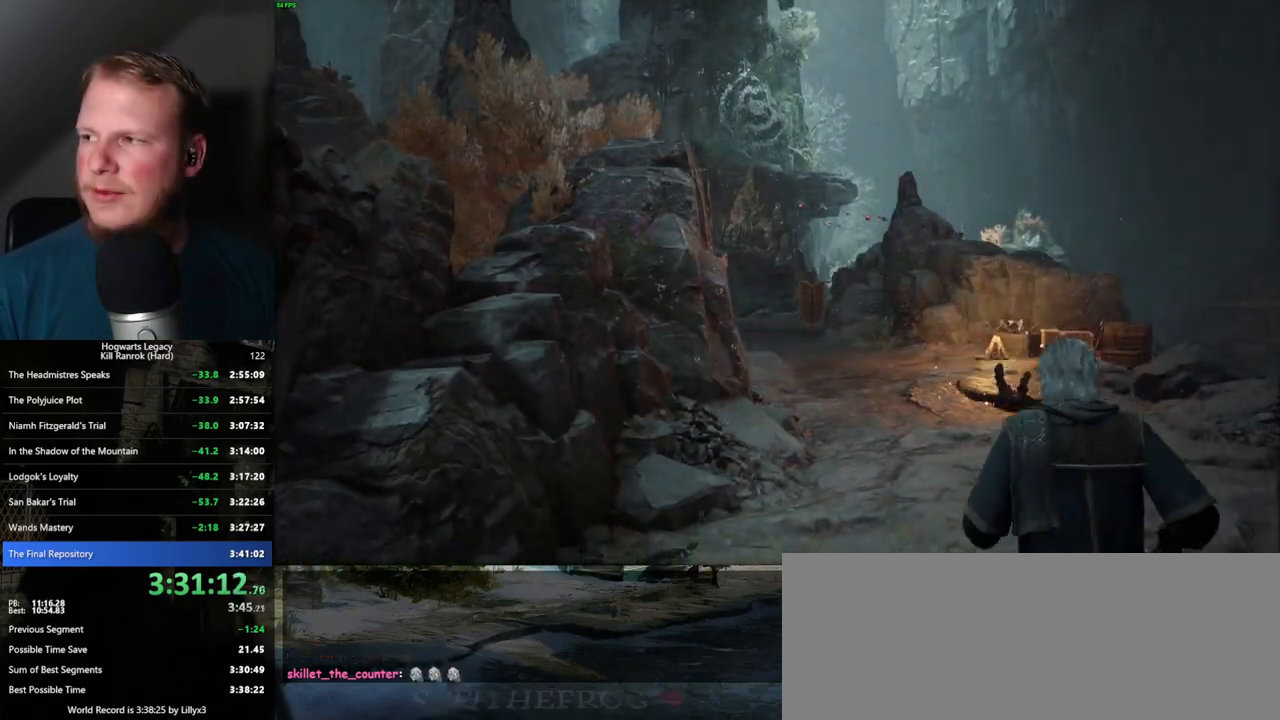
{"keys": ["w"], "mouse": [], "events": [[434, "w", "down"]]}
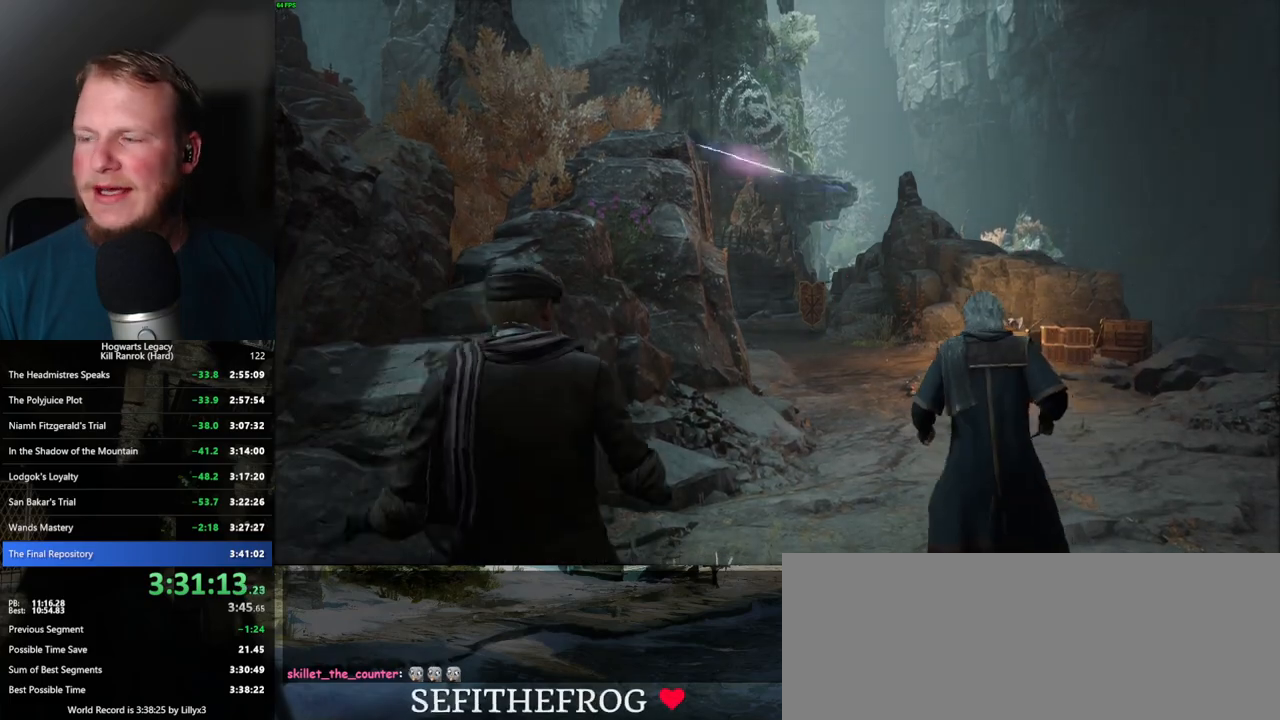
{"keys": ["w"], "mouse": [], "events": []}
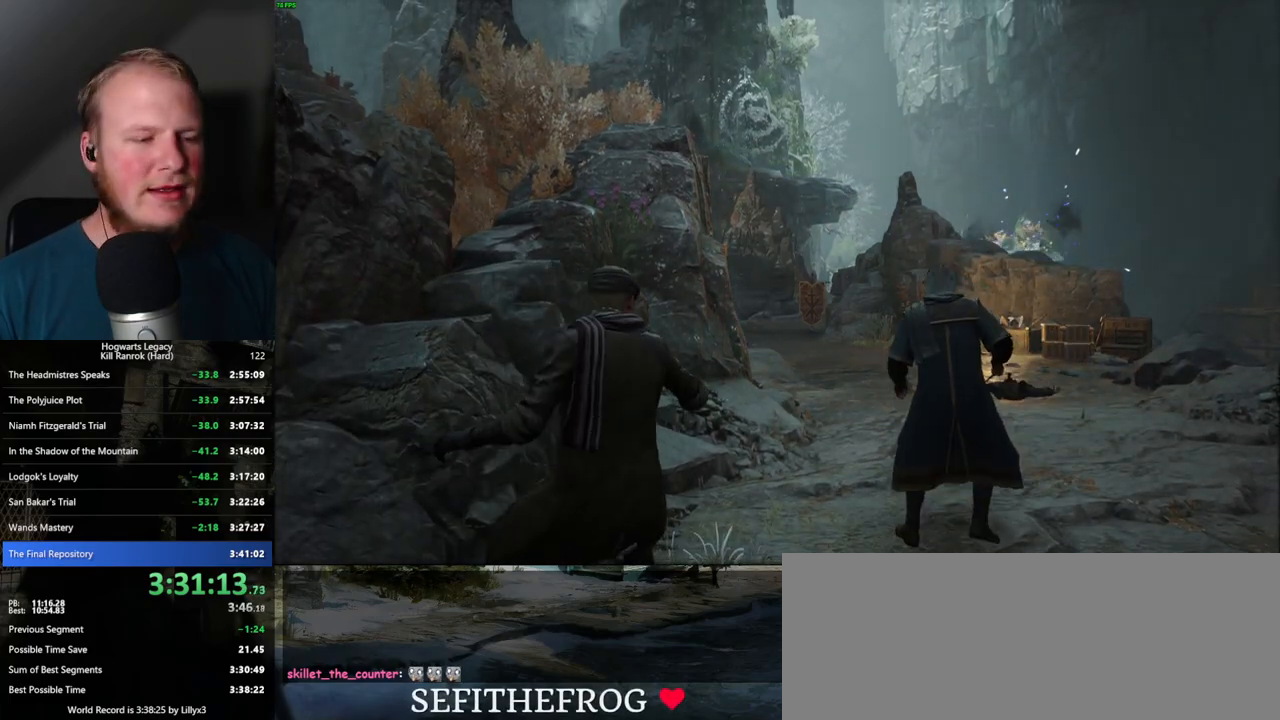
{"keys": ["w"], "mouse": [], "events": []}
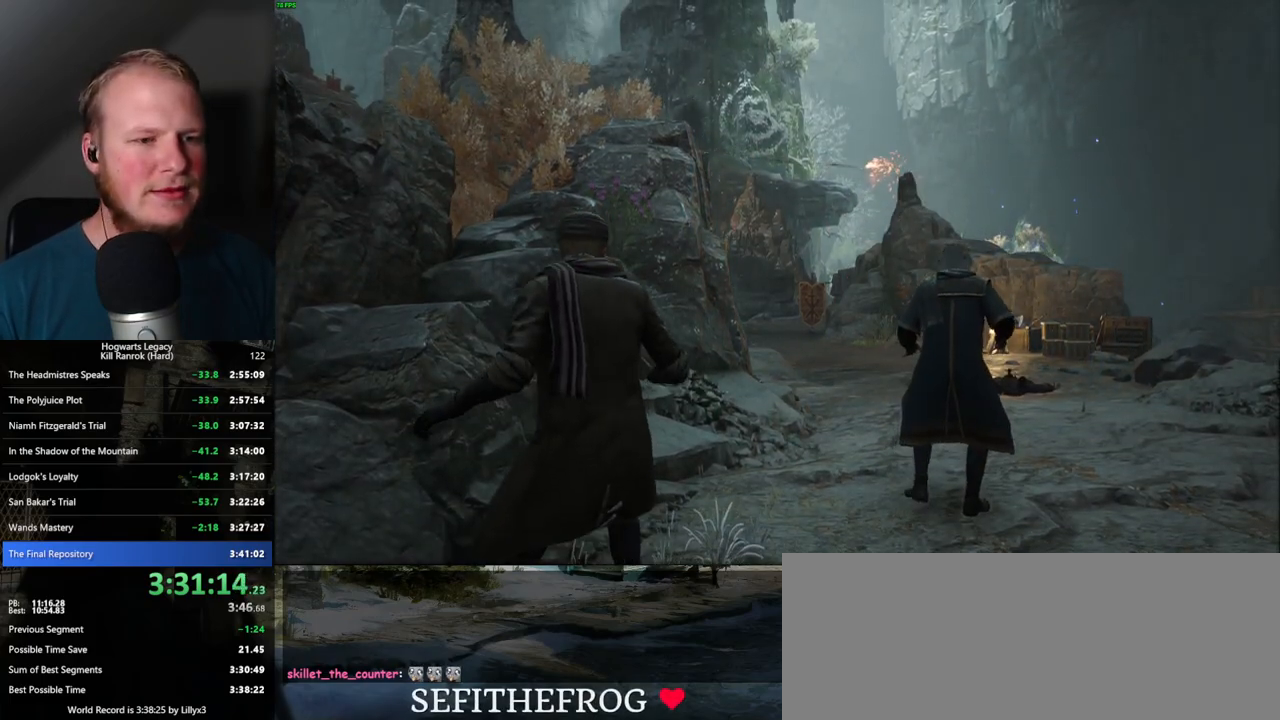
{"keys": ["w"], "mouse": [], "events": []}